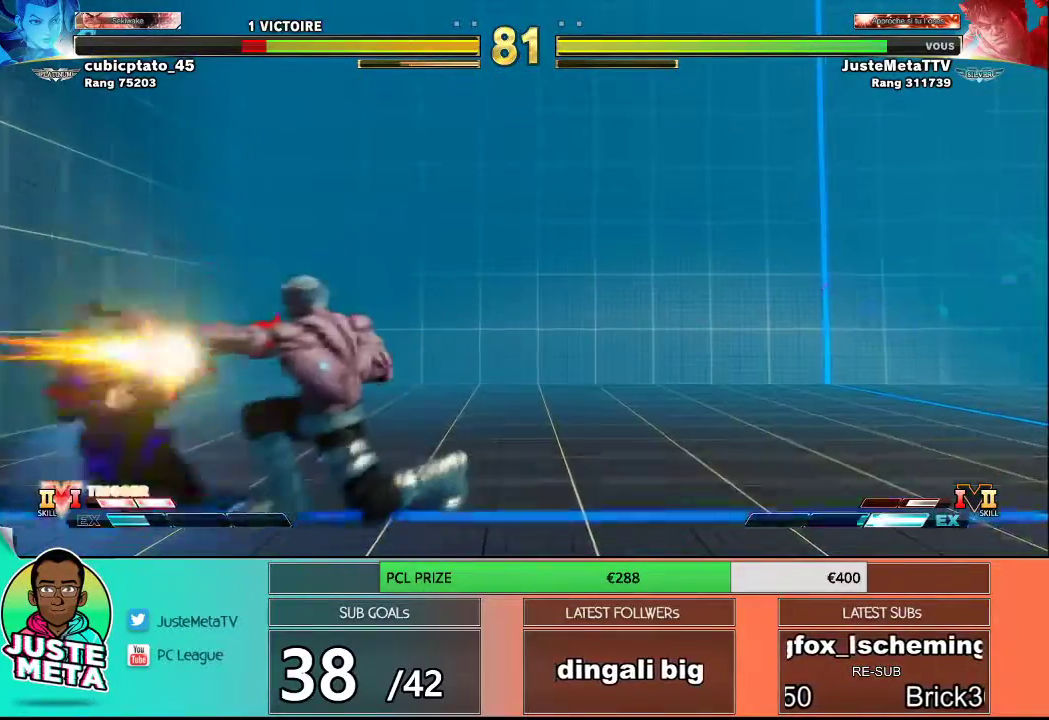
Gameplay with a controller (arcade stick); each line is a JSON object with the inputs held at the frame after it. "events" lists button and stick changes between this image and that frame as [ms after this image, input, new state], when the widget could be followed in between. Not read: L3 R3.
{"buttons": [], "left_stick": "center", "events": [[67, "SQUARE", "up"]]}
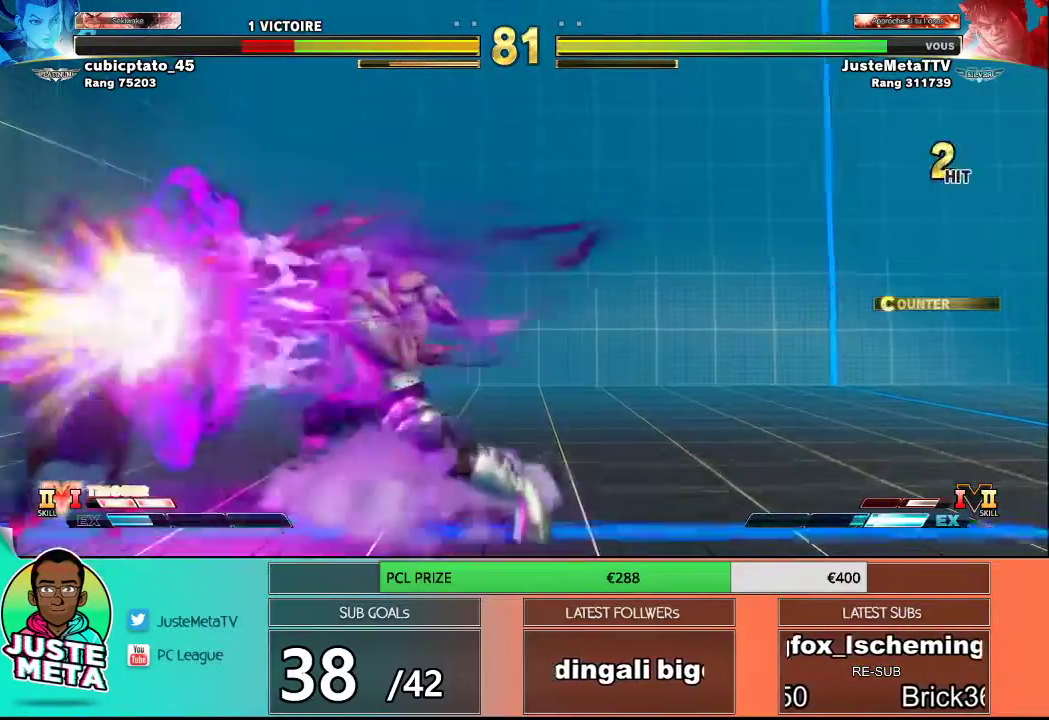
{"buttons": ["SQUARE"], "left_stick": "up", "events": [[283, "left_stick", "left"], [350, "left_stick", "down"], [433, "left_stick", "right"], [467, "SQUARE", "down"], [483, "left_stick", "up"]]}
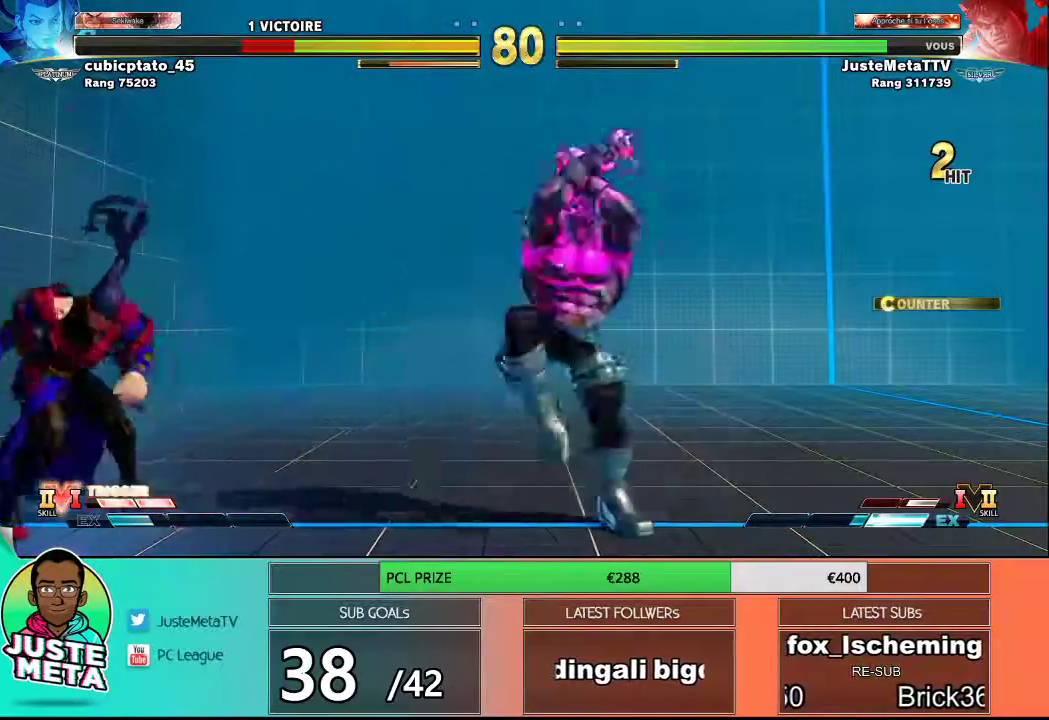
{"buttons": [], "left_stick": "down-right", "events": [[17, "left_stick", "center"], [33, "SQUARE", "up"], [167, "left_stick", "down-right"]]}
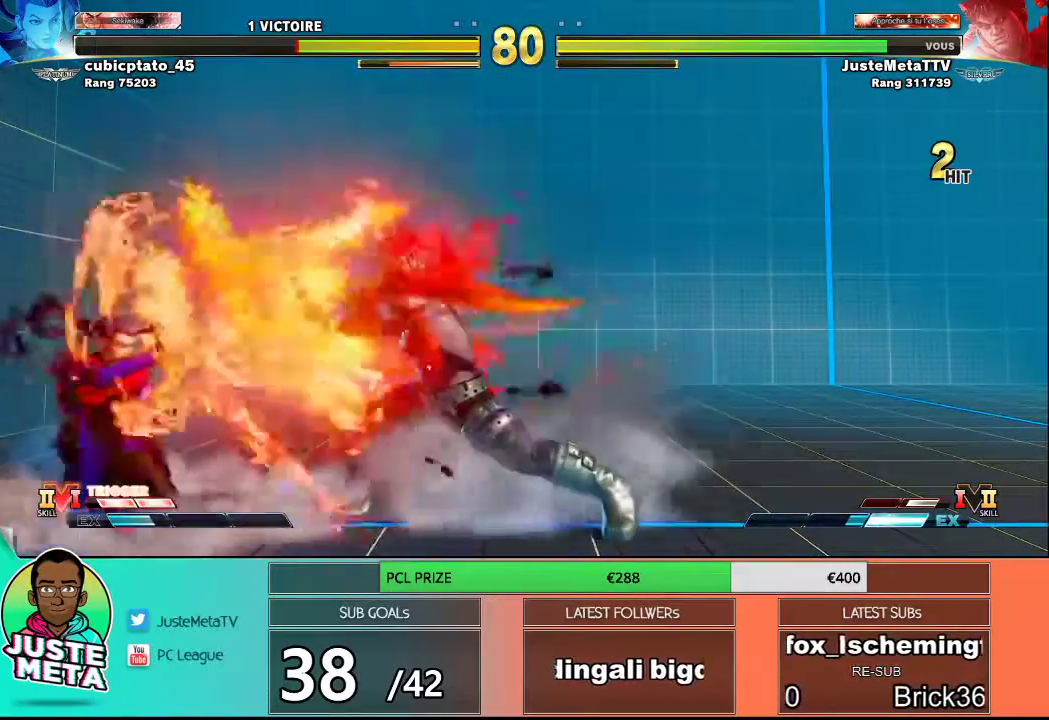
{"buttons": [], "left_stick": "down-right", "events": [[217, "left_stick", "right"], [400, "left_stick", "down-right"]]}
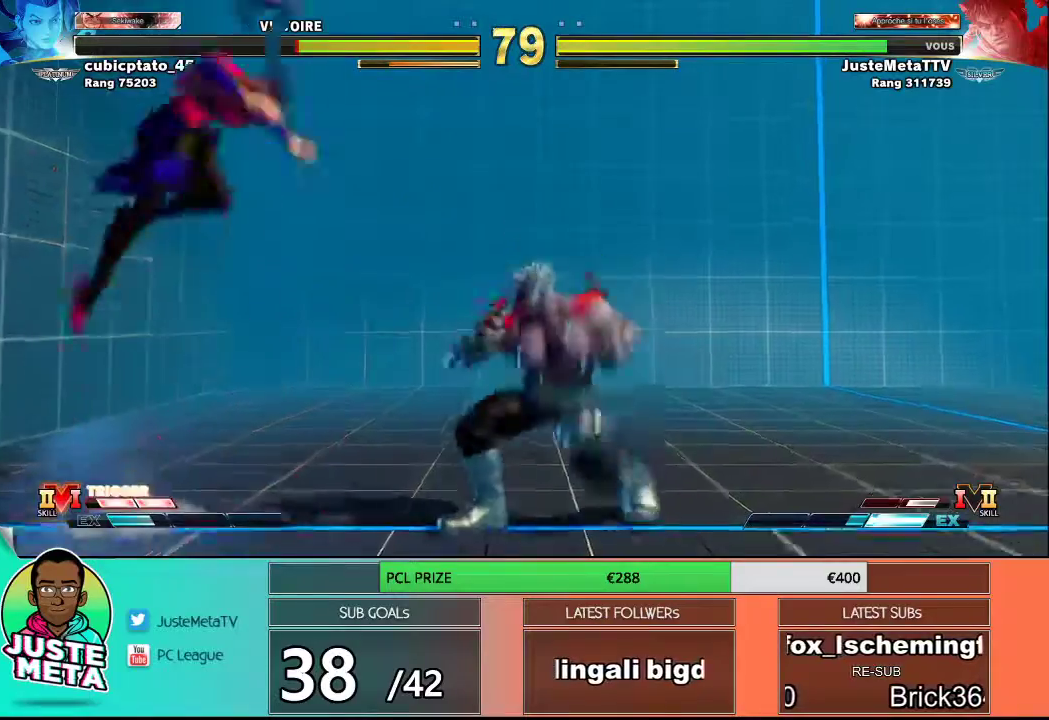
{"buttons": [], "left_stick": "center", "events": [[33, "left_stick", "right"], [183, "left_stick", "left"], [250, "left_stick", "down"], [317, "left_stick", "down-left"], [367, "TRIANGLE", "down"], [417, "left_stick", "center"], [483, "TRIANGLE", "up"]]}
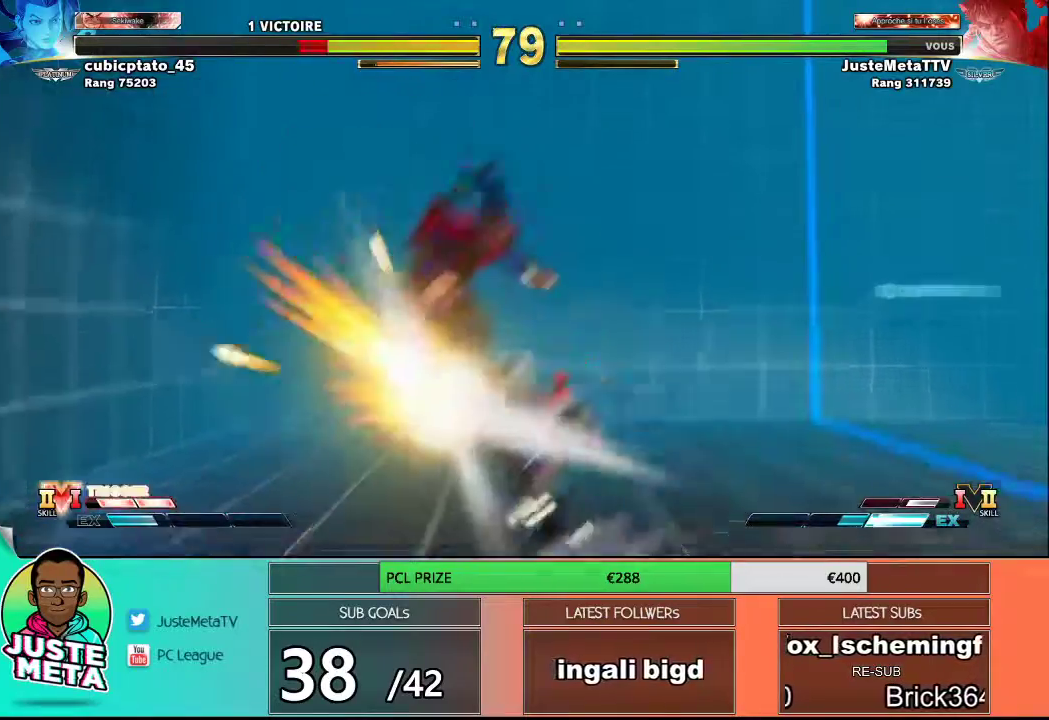
{"buttons": [], "left_stick": "center", "events": []}
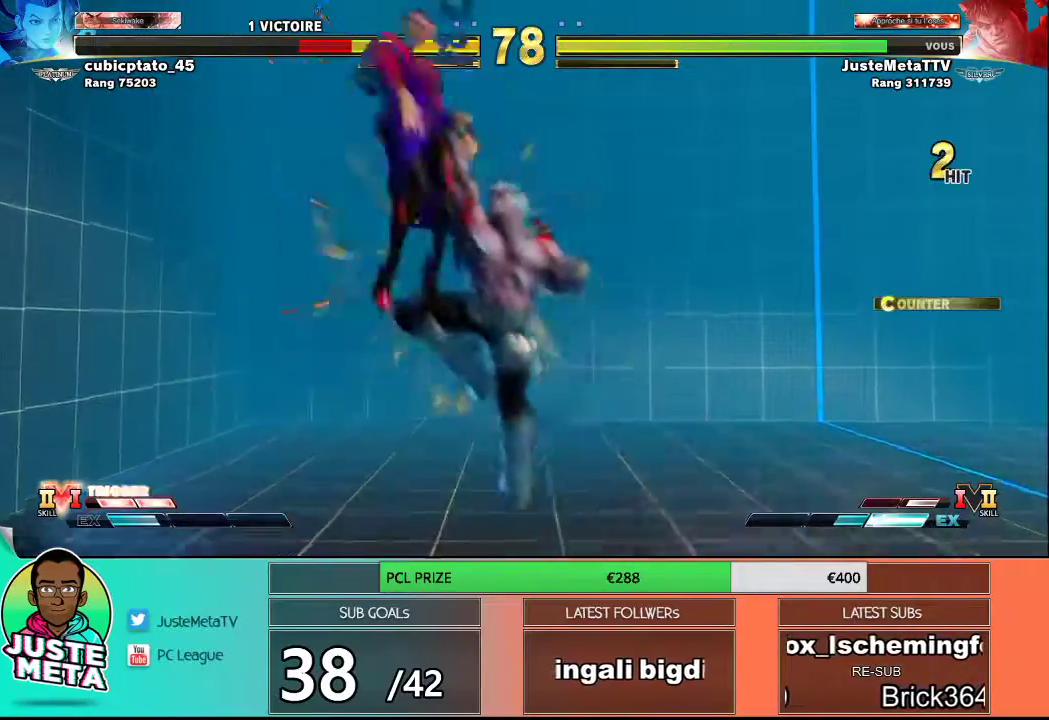
{"buttons": [], "left_stick": "center", "events": []}
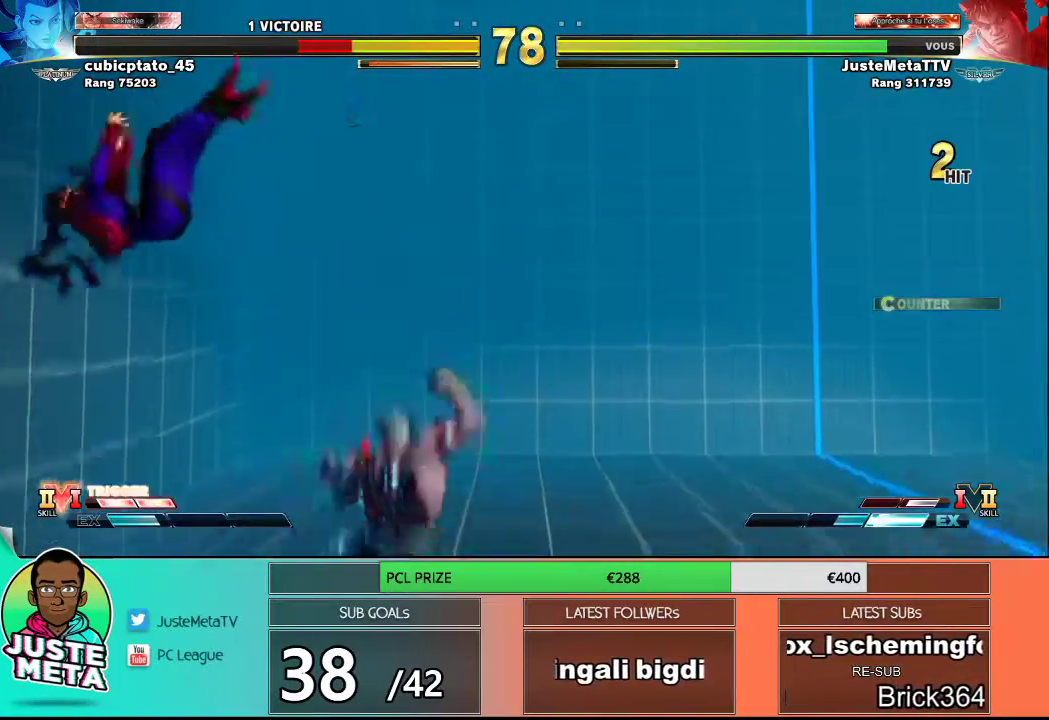
{"buttons": [], "left_stick": "left", "events": [[250, "left_stick", "left"]]}
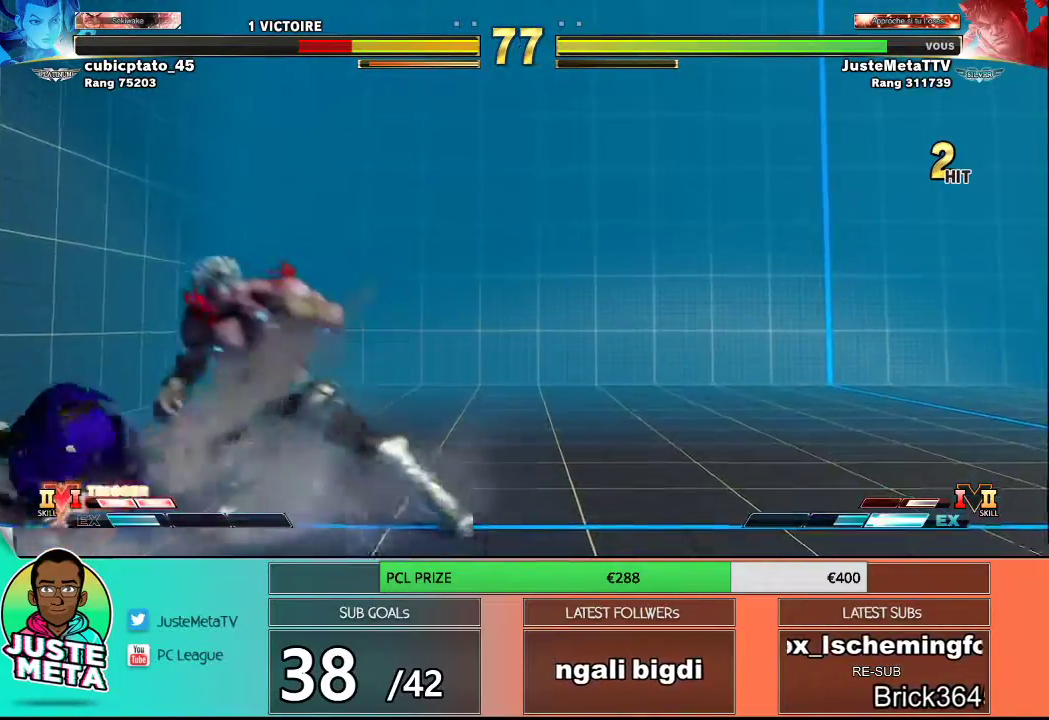
{"buttons": [], "left_stick": "down-right", "events": [[50, "left_stick", "center"], [100, "left_stick", "down-right"], [283, "CROSS", "down"], [483, "CROSS", "up"]]}
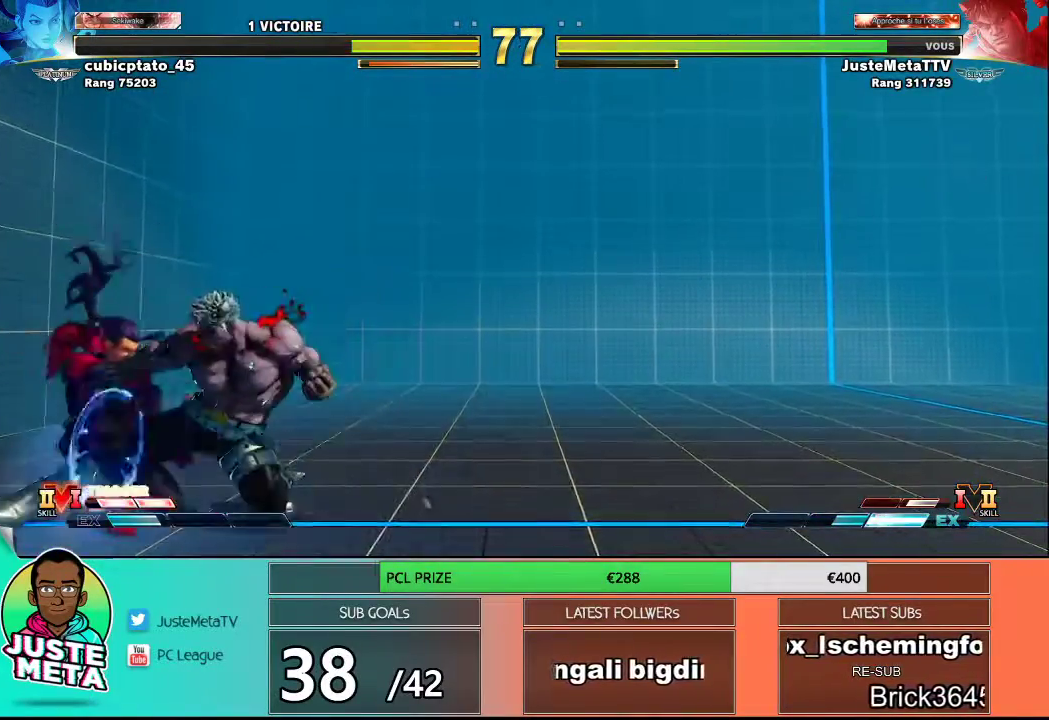
{"buttons": [], "left_stick": "center", "events": [[83, "left_stick", "left"], [267, "CROSS", "down"], [267, "SQUARE", "down"], [433, "CROSS", "up"], [433, "SQUARE", "up"], [467, "left_stick", "center"]]}
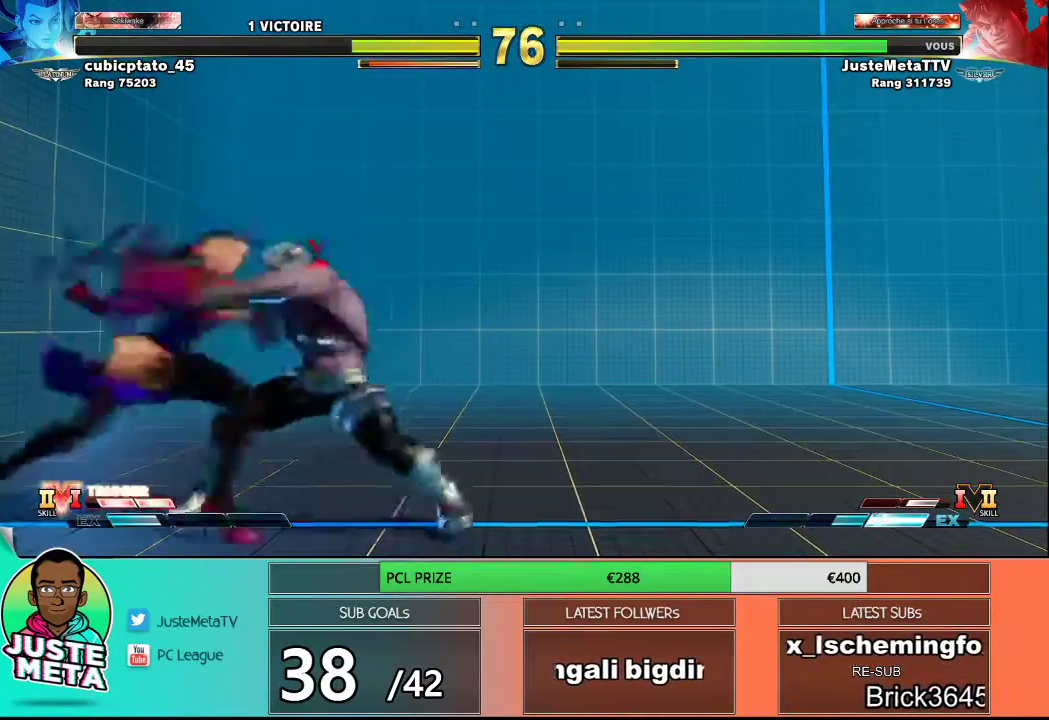
{"buttons": [], "left_stick": "center", "events": []}
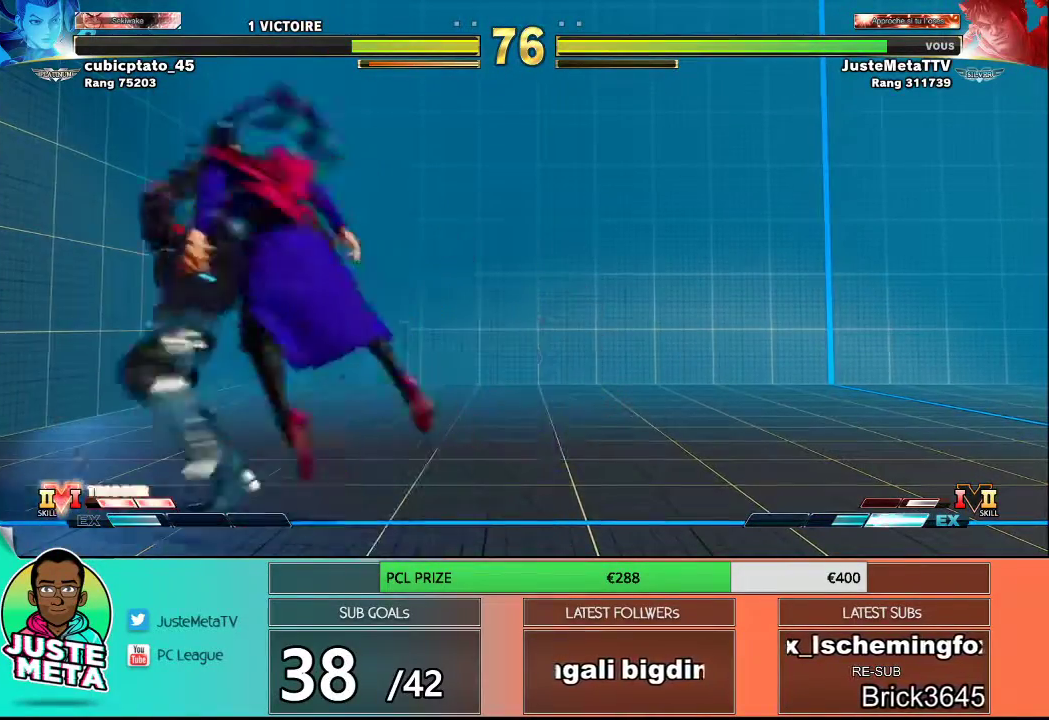
{"buttons": [], "left_stick": "center", "events": []}
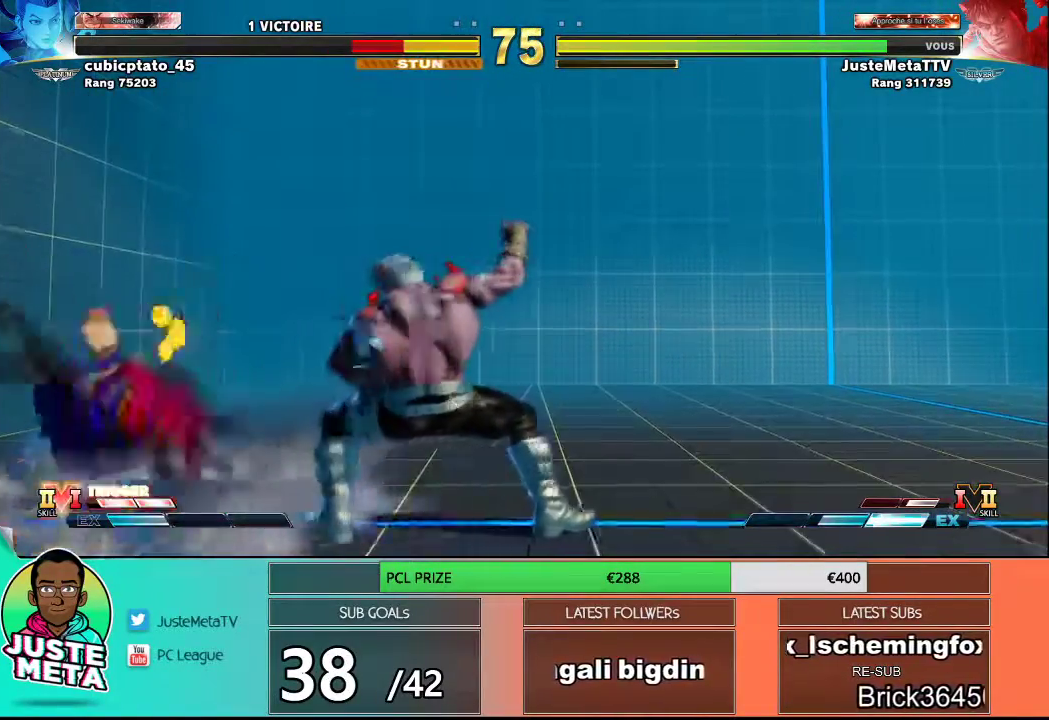
{"buttons": [], "left_stick": "center", "events": [[67, "left_stick", "left"], [150, "left_stick", "down"], [300, "SQUARE", "down"], [300, "left_stick", "left"], [383, "left_stick", "center"], [433, "SQUARE", "up"]]}
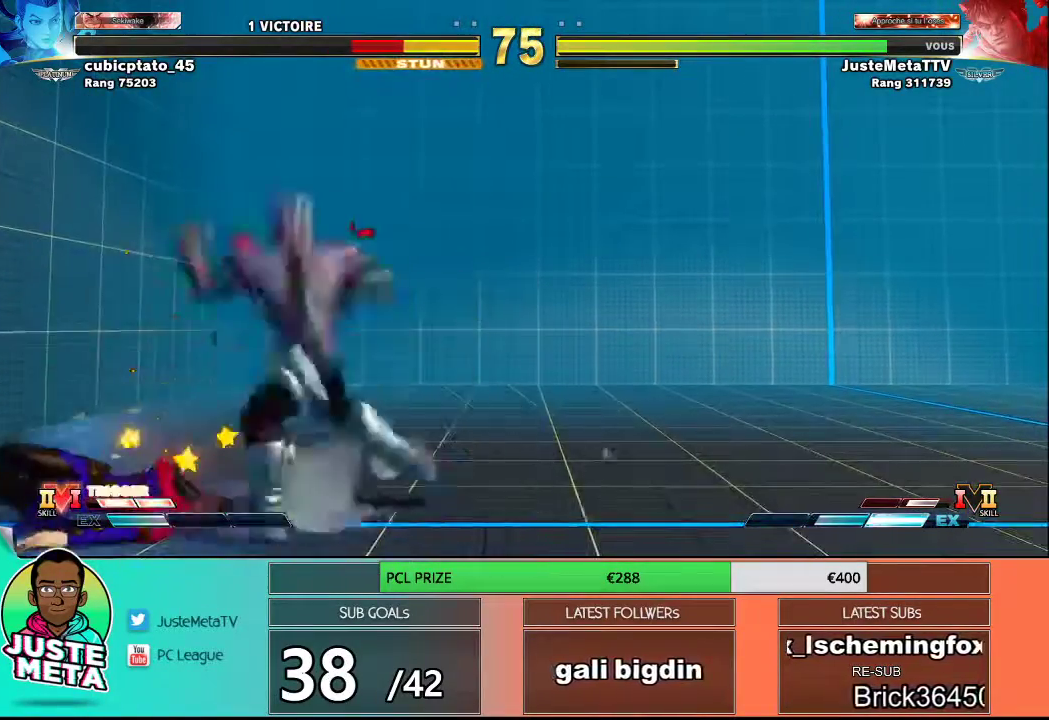
{"buttons": [], "left_stick": "left", "events": [[200, "left_stick", "left"]]}
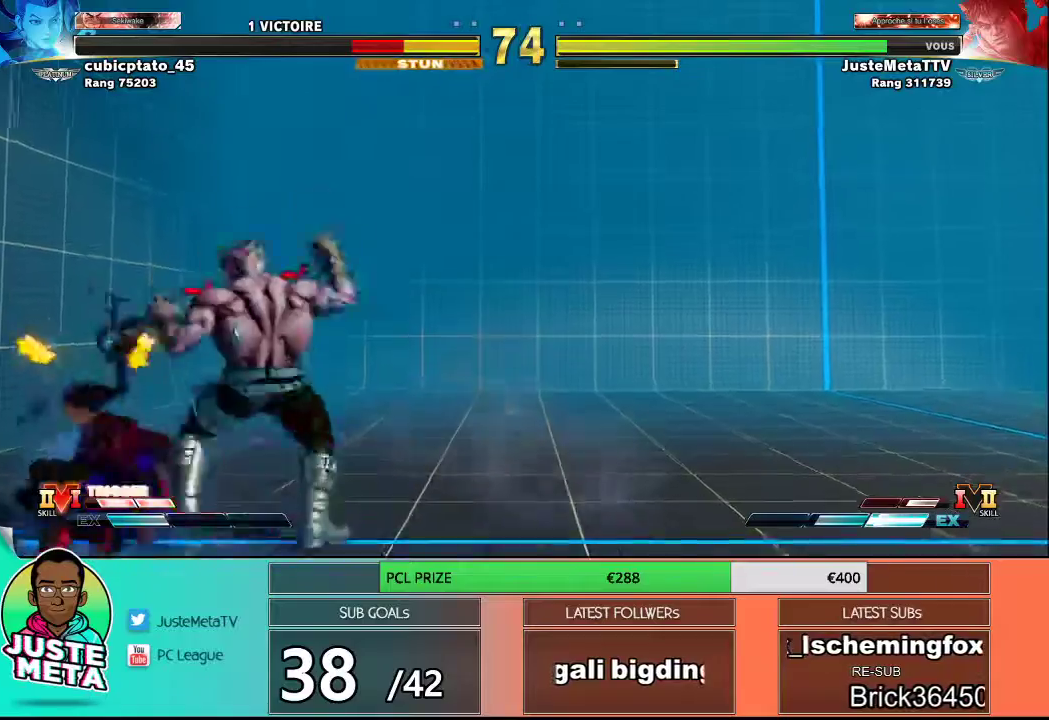
{"buttons": [], "left_stick": "center", "events": [[433, "left_stick", "center"]]}
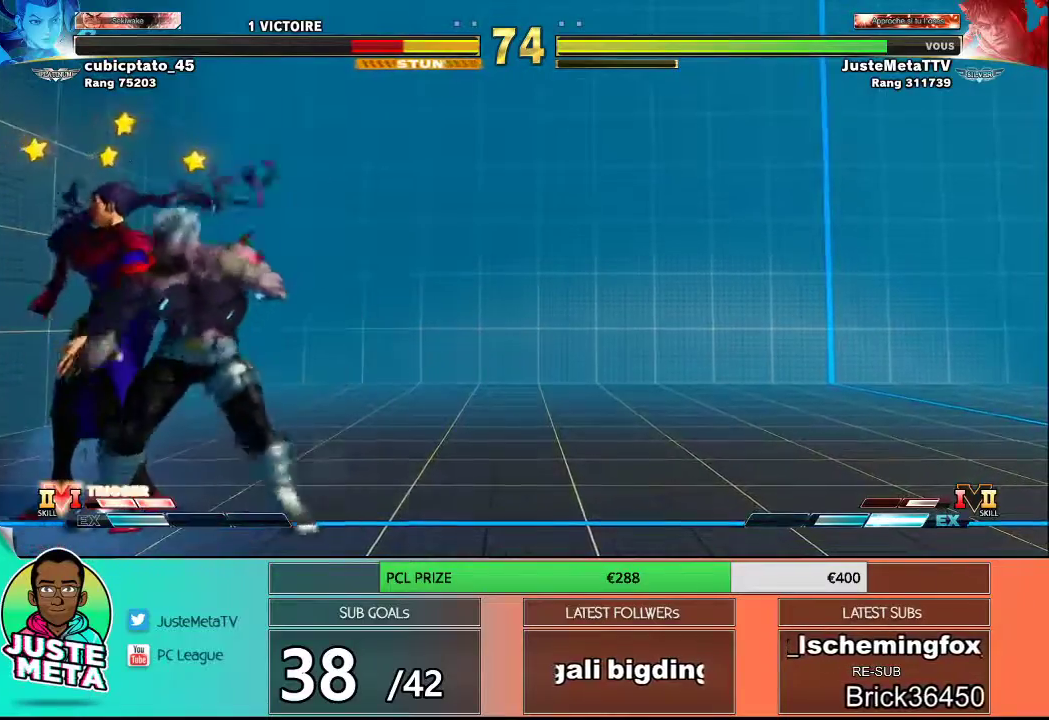
{"buttons": [], "left_stick": "center", "events": [[67, "left_stick", "up"], [217, "left_stick", "center"]]}
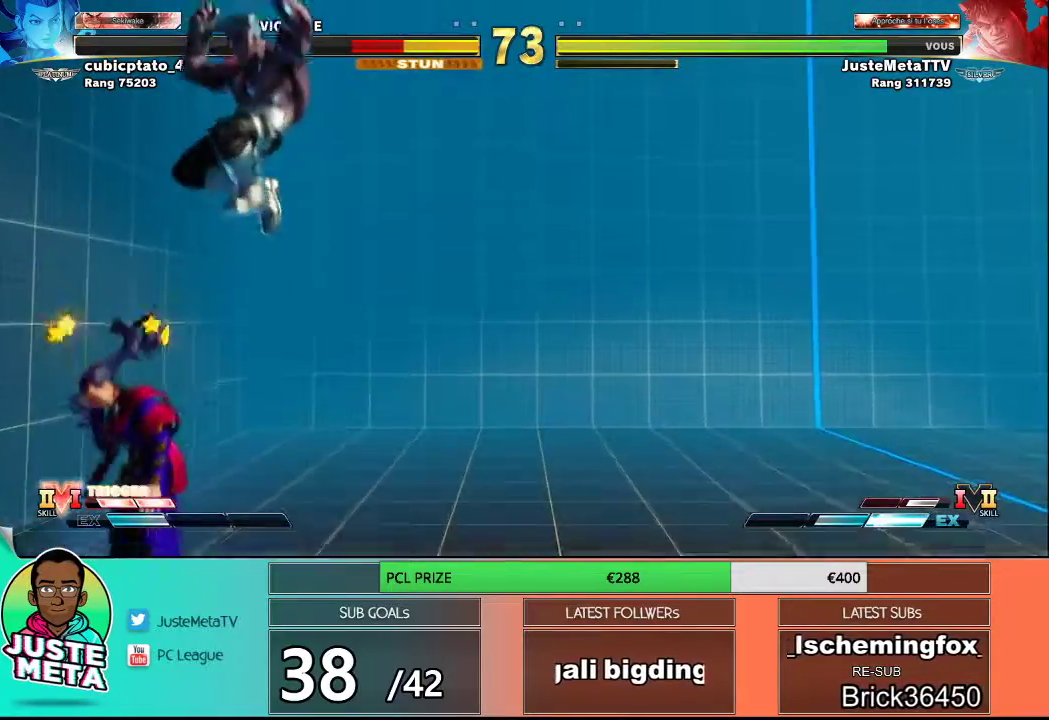
{"buttons": [], "left_stick": "down-right", "events": [[50, "R2", "down"], [450, "left_stick", "down-right"], [483, "R2", "up"]]}
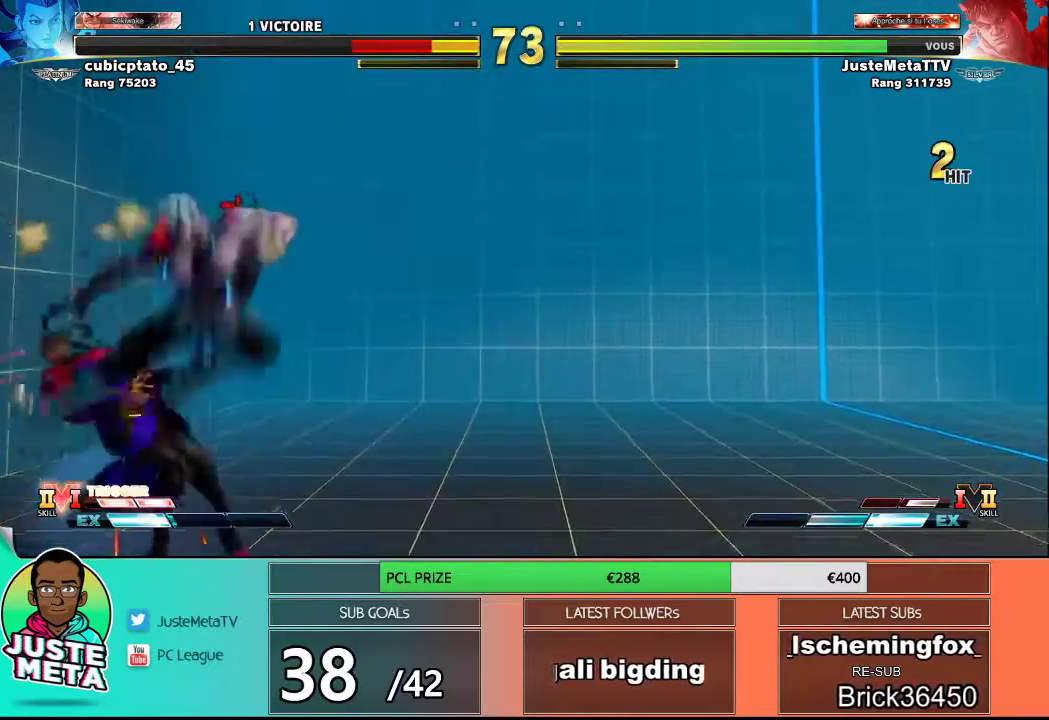
{"buttons": [], "left_stick": "center", "events": [[100, "R1", "down"], [150, "left_stick", "down-left"], [167, "R1", "up"], [283, "R2", "down"], [283, "left_stick", "center"], [417, "R2", "up"]]}
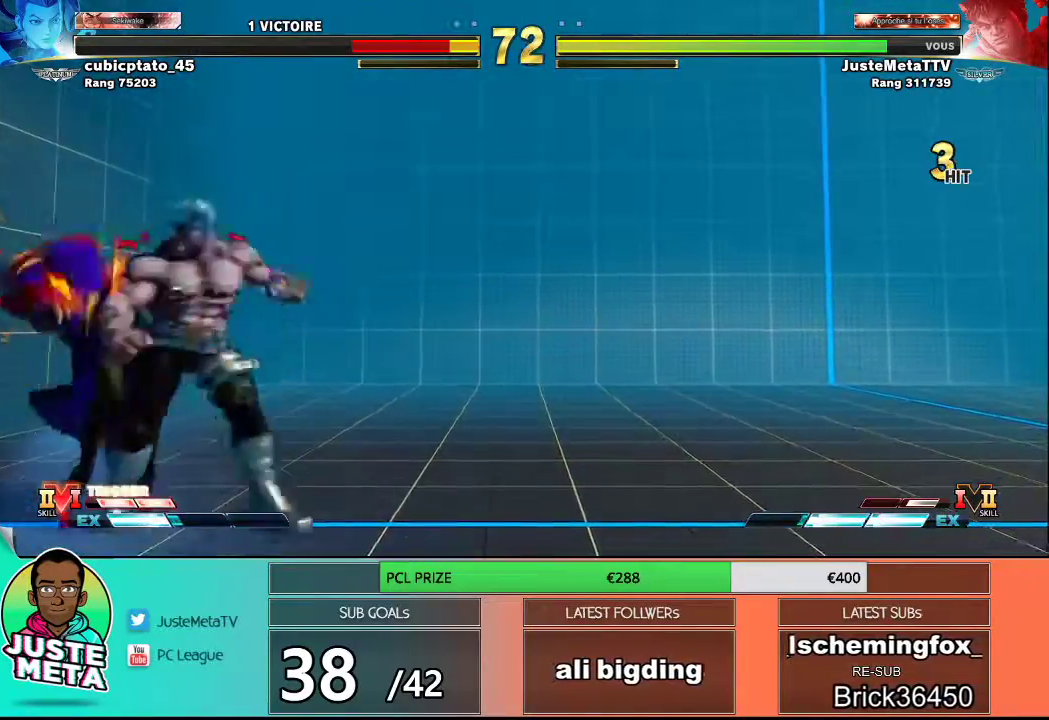
{"buttons": [], "left_stick": "center", "events": []}
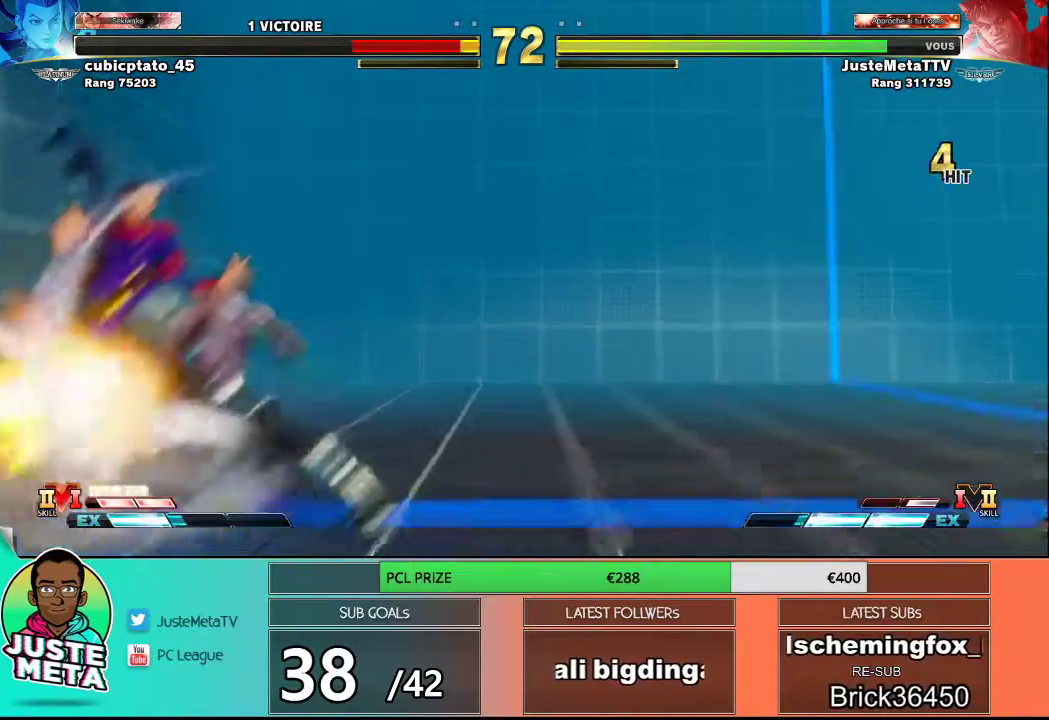
{"buttons": [], "left_stick": "down-right", "events": [[317, "left_stick", "down"], [400, "TRIANGLE", "down"], [467, "TRIANGLE", "up"], [483, "left_stick", "down-right"]]}
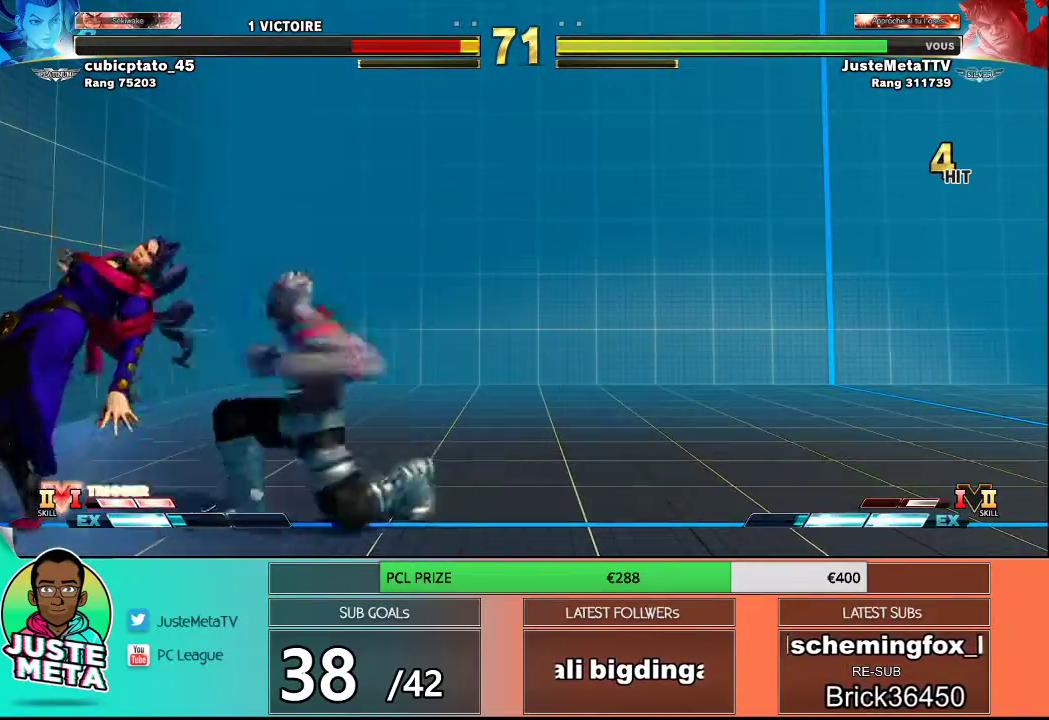
{"buttons": [], "left_stick": "center", "events": [[33, "left_stick", "right"], [100, "CIRCLE", "down"], [100, "left_stick", "center"], [167, "CIRCLE", "up"]]}
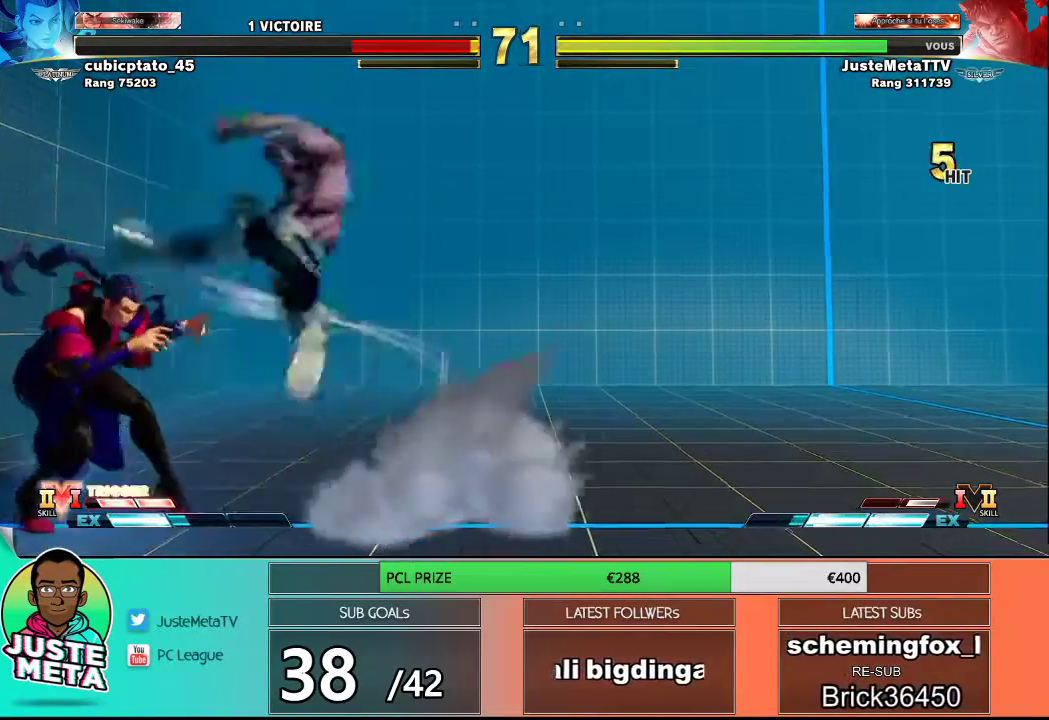
{"buttons": [], "left_stick": "down", "events": [[367, "left_stick", "left"], [433, "left_stick", "down"]]}
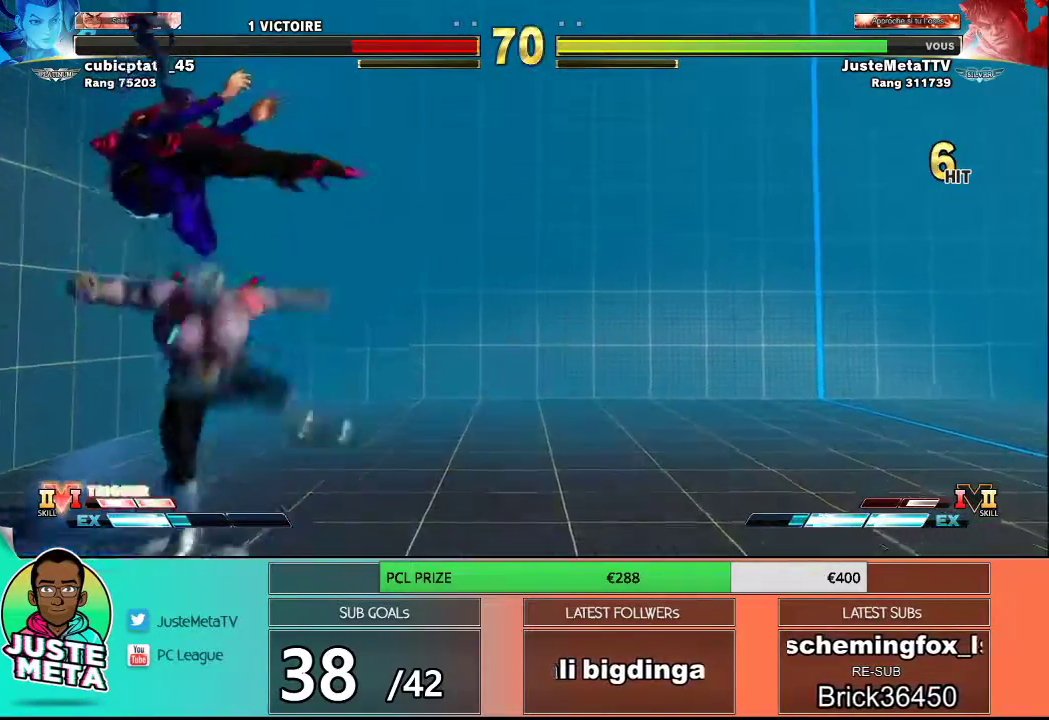
{"buttons": [], "left_stick": "center", "events": [[117, "SQUARE", "down"], [117, "TRIANGLE", "down"], [117, "left_stick", "left"], [167, "left_stick", "center"], [200, "SQUARE", "up"], [217, "TRIANGLE", "up"]]}